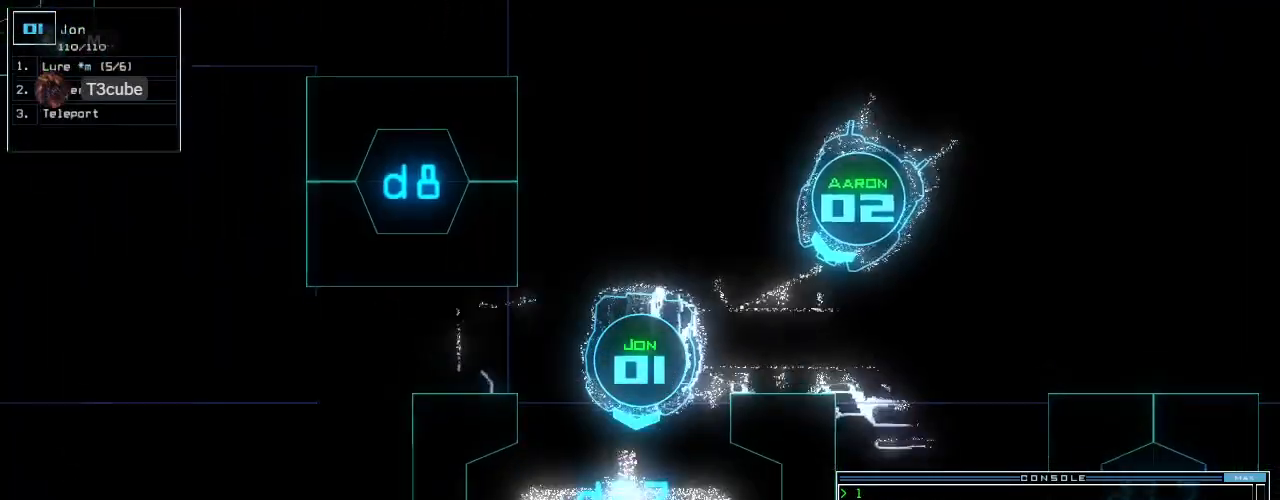
Gameplay with keyboard; each line is a JSON object with the keys held at the frame after it. "events" lists presses ("down") and releases ("up") of ".", "0", "1", "2", "3", "4", "5", "6", "7", "8", "9", "a", "b", "backspace", "c", "caps_lock", "comma", "ctrl_l", "ctrl_r", "d", "down", "e", "equals", "escape", "f", "f1", "f2", "f3", "g", "h", "i", "j", "k", "l", "left", "m", "minus", "n", "o", "p", "q", "quote", "r", "return", "right", "s", "semicolon", "shift_l", "shift_r", "space", "t", "tab", "tilde", "u", "up", "v", "w", "x", "y" and "z" between this image and that frame as [ms after this image, input, new state], when the widget could be followed in between. No other keys are recorded. Mouse input is not recorded.
{"keys": ["down"], "events": [[120, "left", "down"], [200, "left", "up"]]}
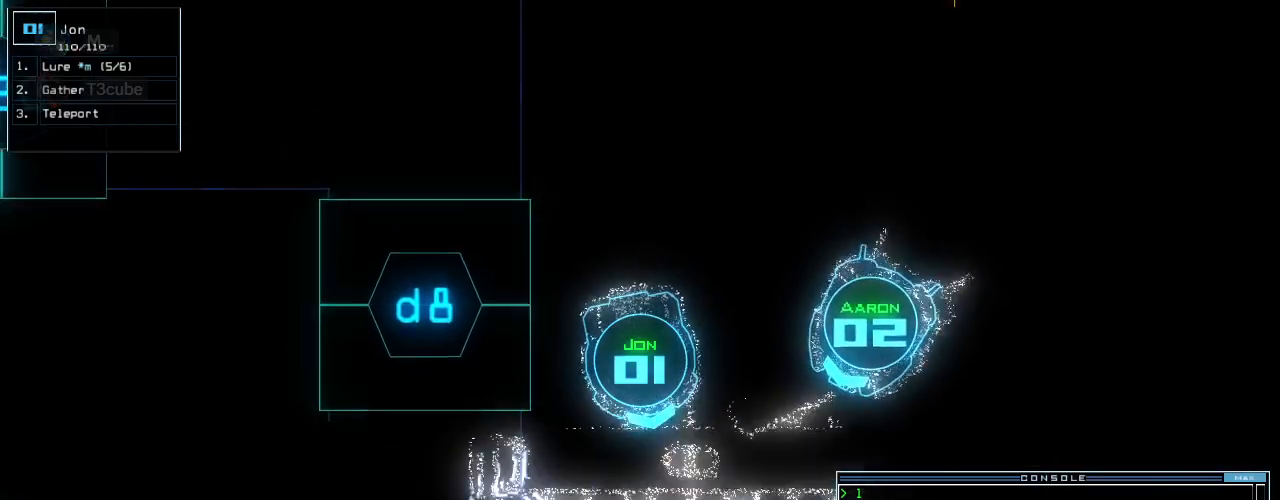
{"keys": ["up"], "events": [[220, "down", "up"], [260, "right", "down"], [280, "2", "down"], [340, "up", "down"], [360, "2", "up"], [480, "right", "up"]]}
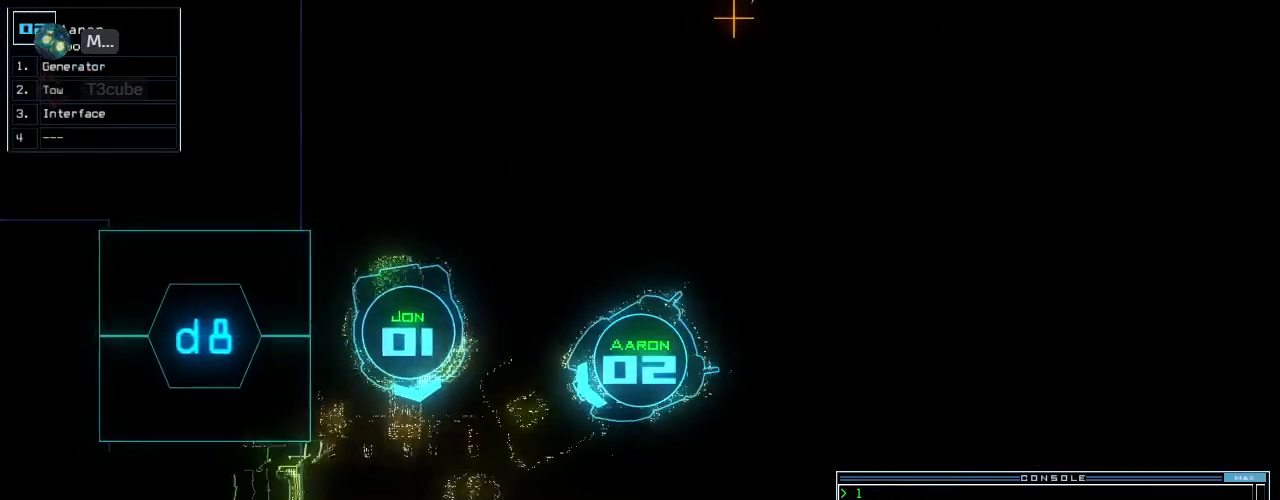
{"keys": [], "events": [[180, "space", "down"], [200, "up", "up"], [280, "space", "up"]]}
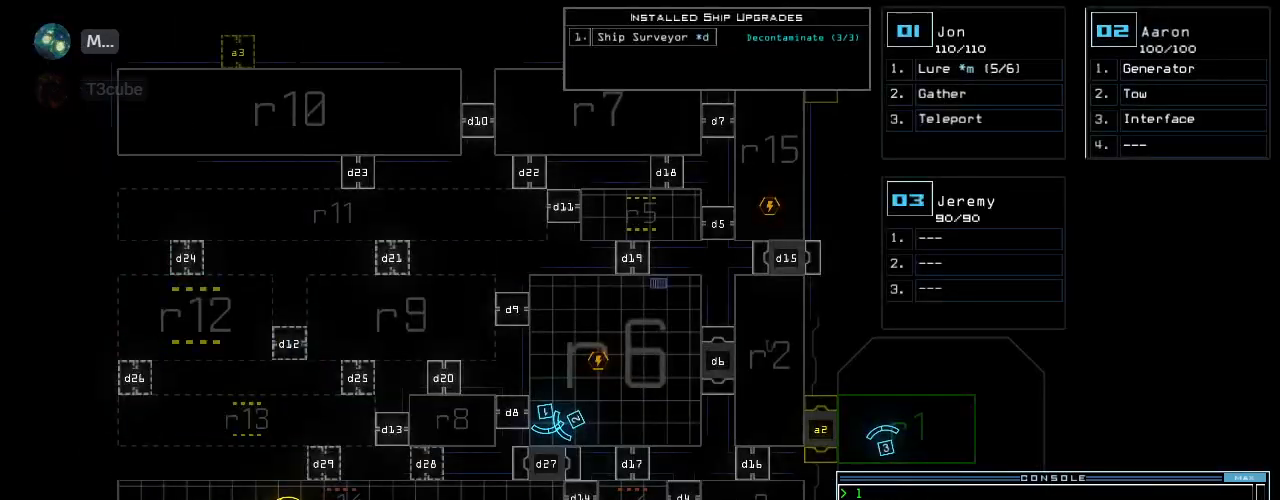
{"keys": [], "events": []}
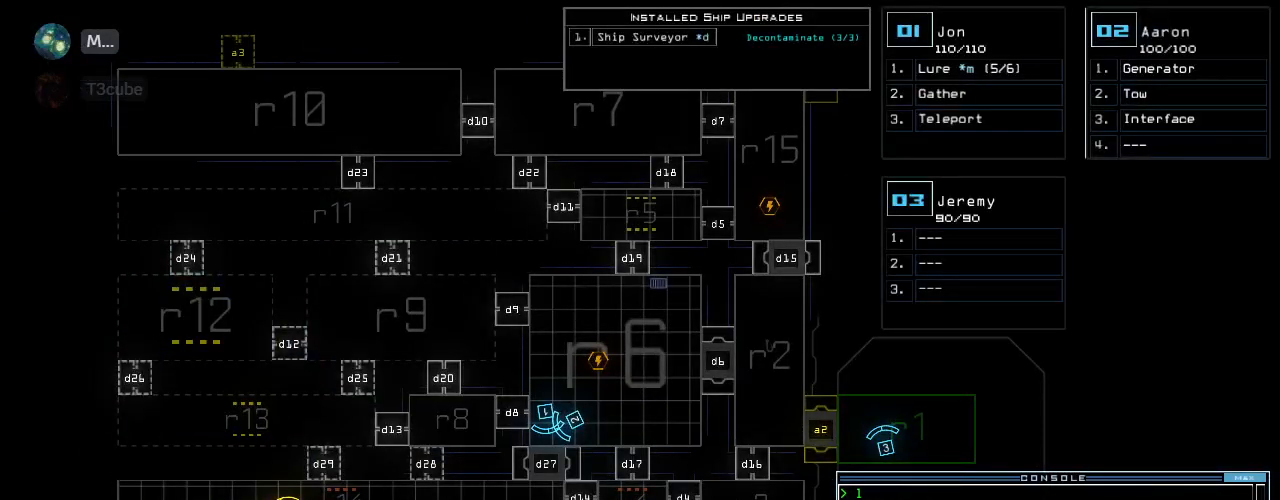
{"keys": [], "events": []}
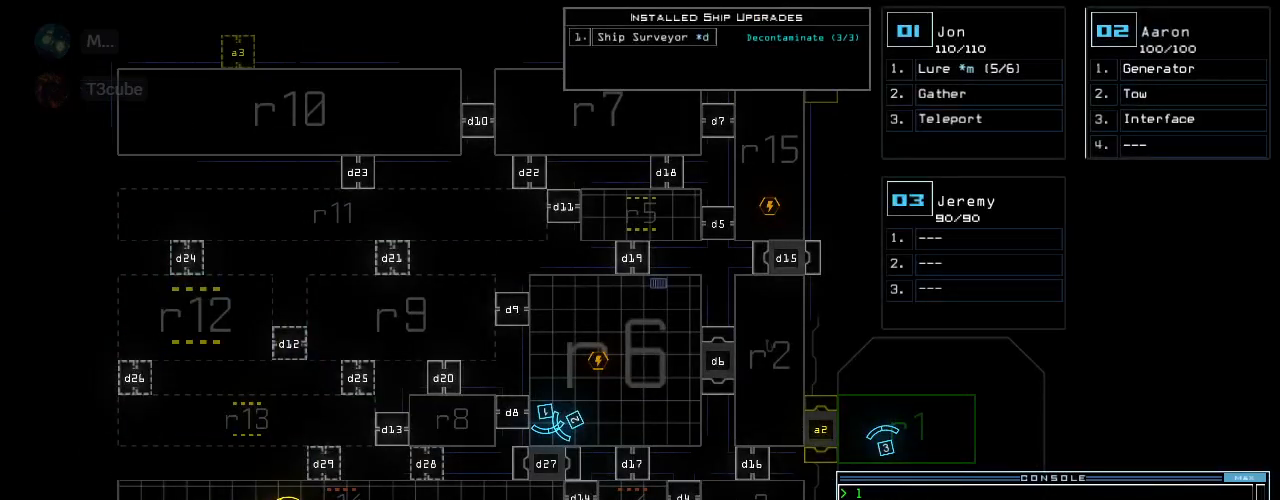
{"keys": [], "events": []}
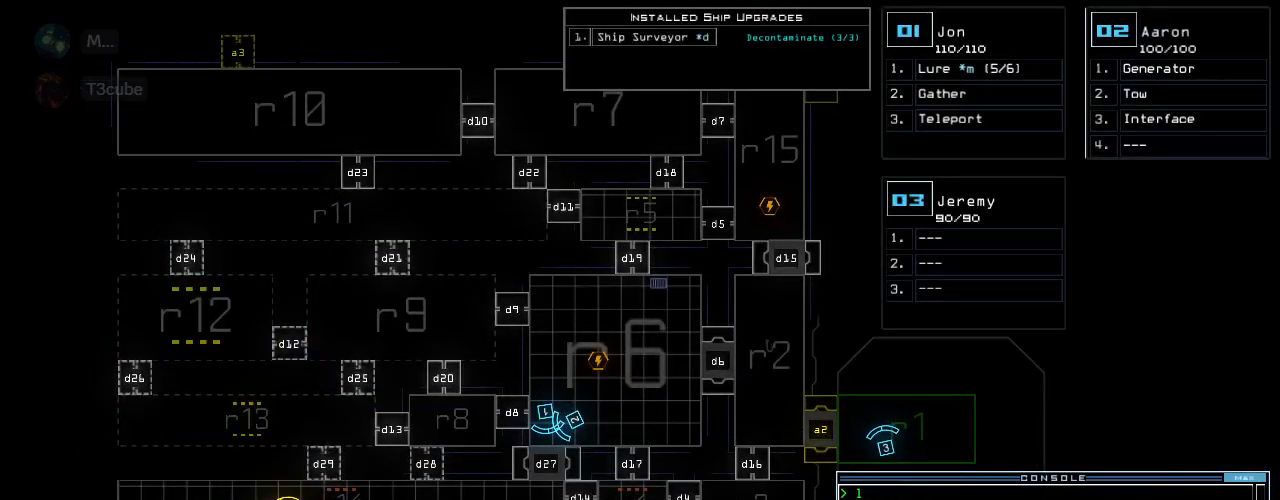
{"keys": ["up"]}
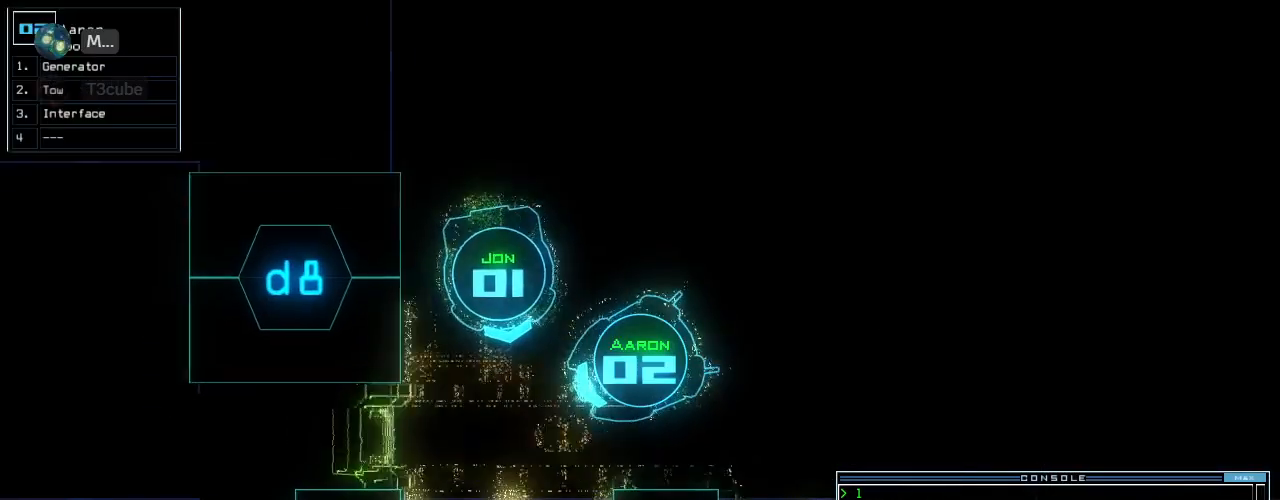
{"keys": ["up"], "events": [[160, "left", "down"], [440, "left", "up"]]}
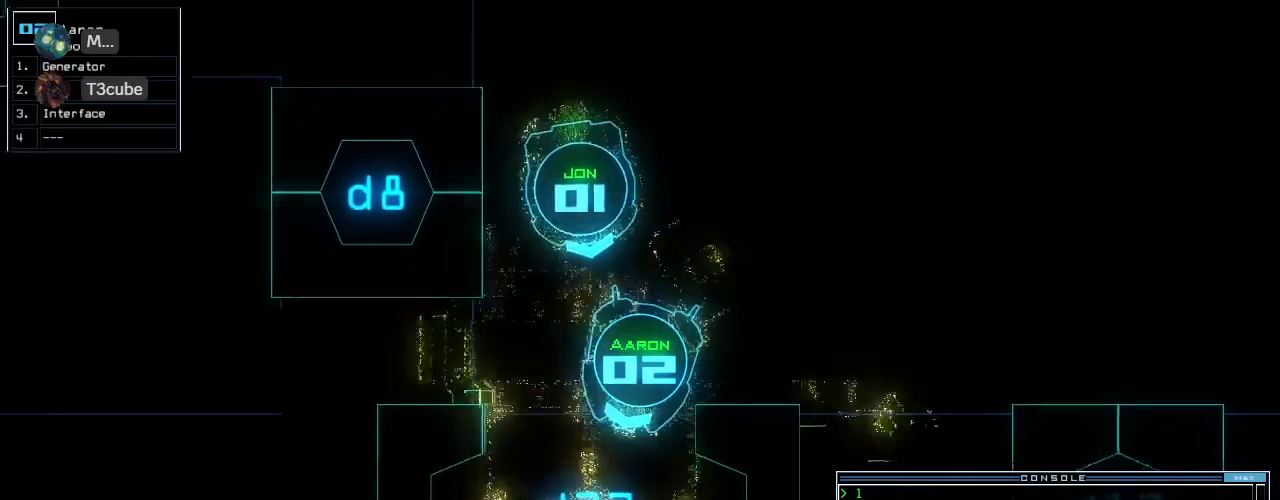
{"keys": ["up"], "events": [[40, "t", "down"], [160, "t", "up"], [360, "o", "down"], [460, "o", "up"]]}
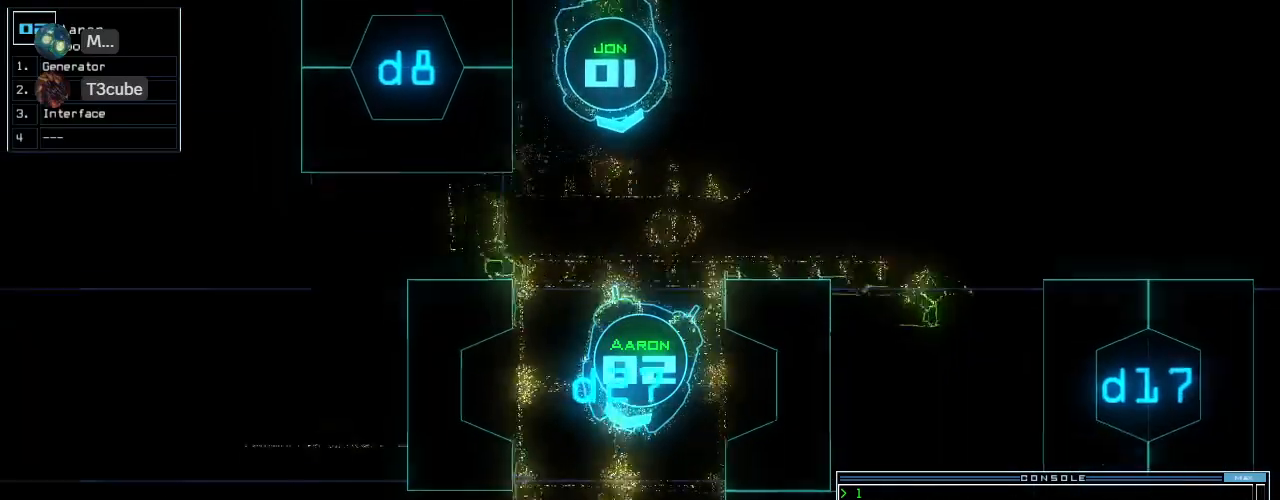
{"keys": ["up"], "events": []}
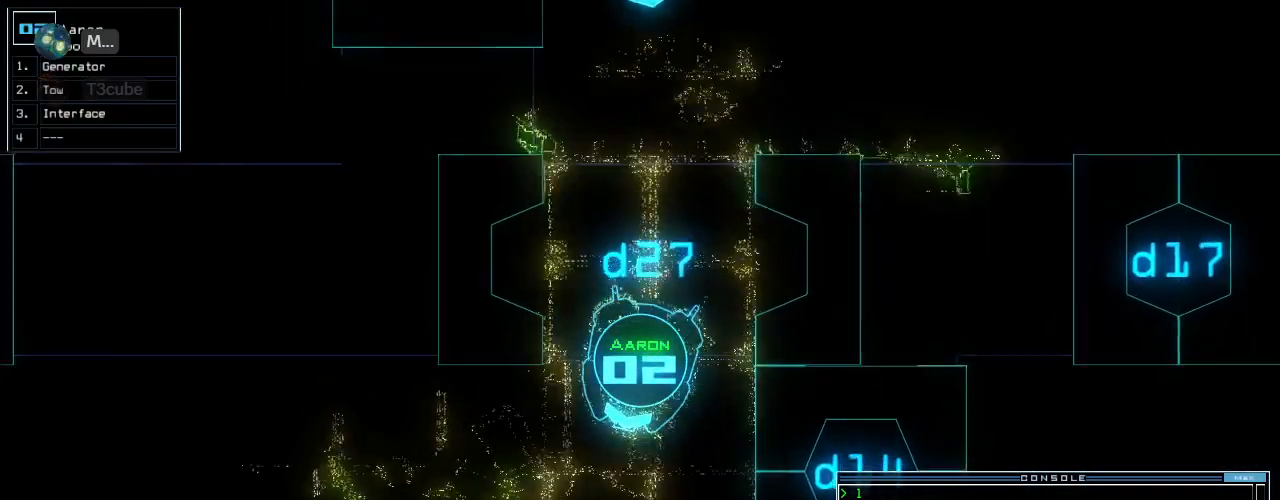
{"keys": []}
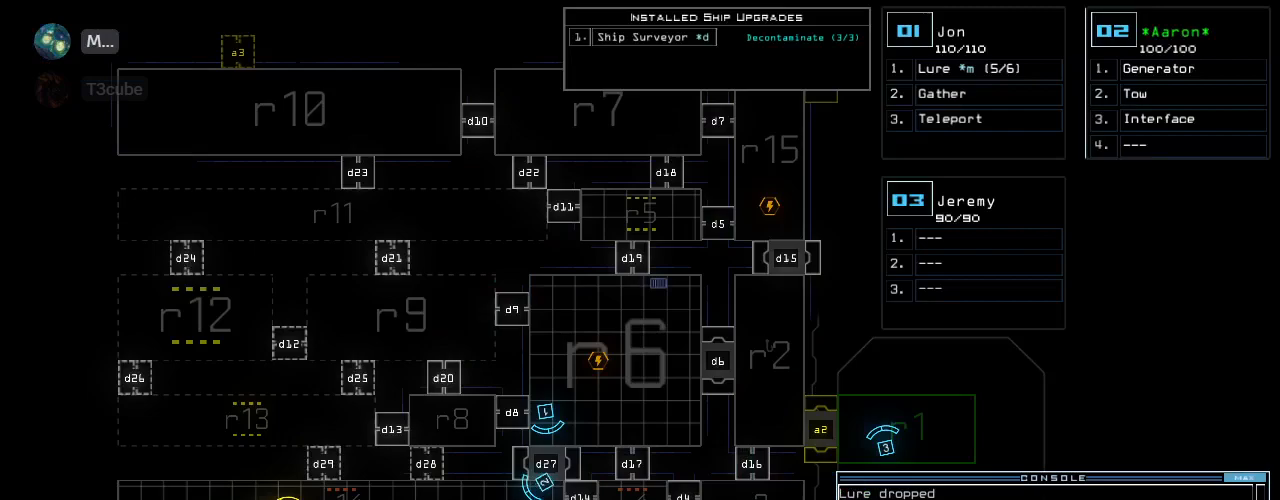
{"keys": [], "events": []}
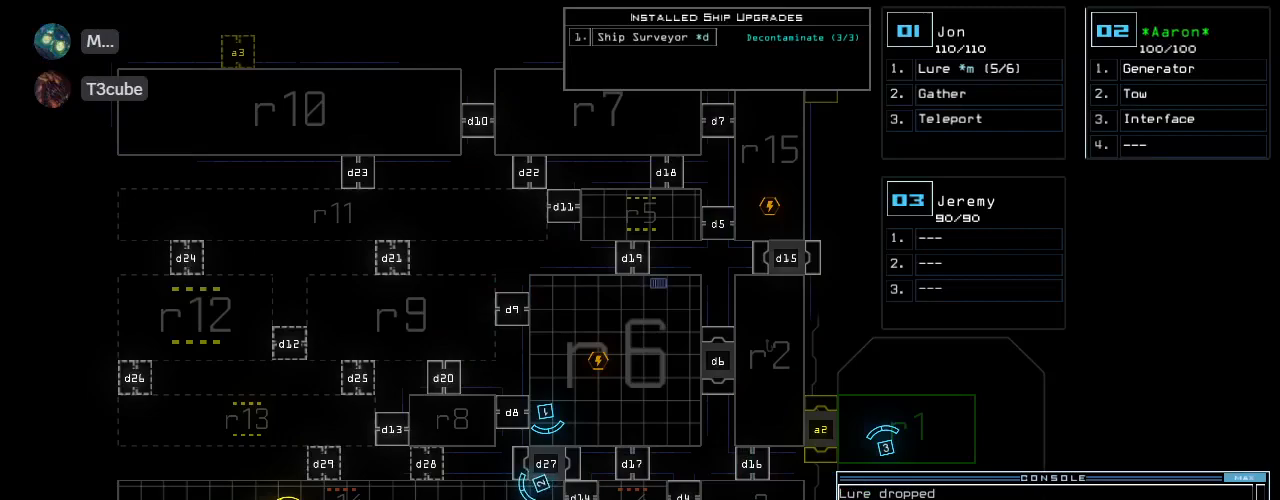
{"keys": [], "events": []}
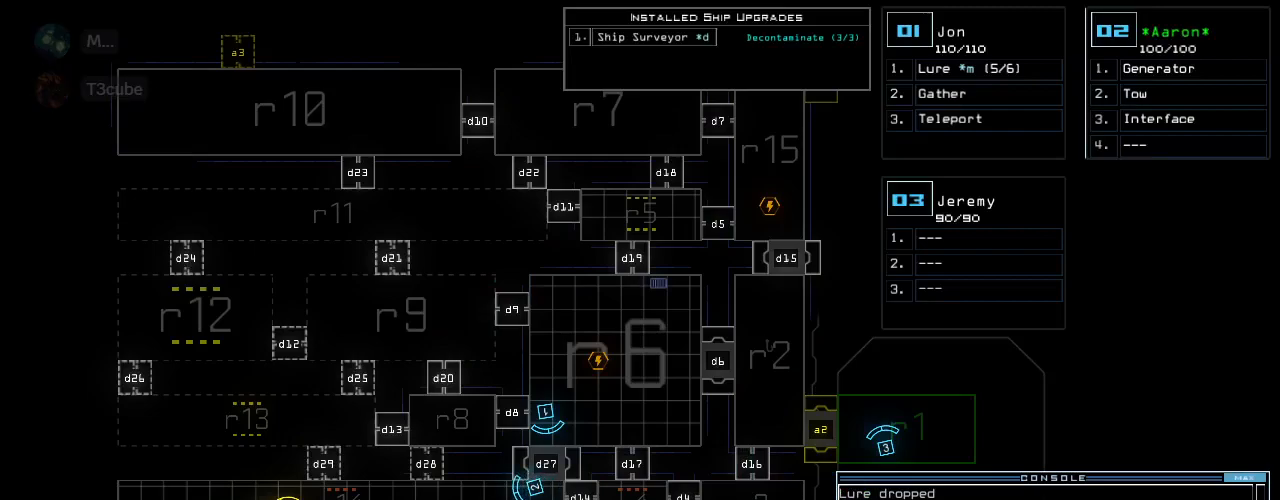
{"keys": [], "events": []}
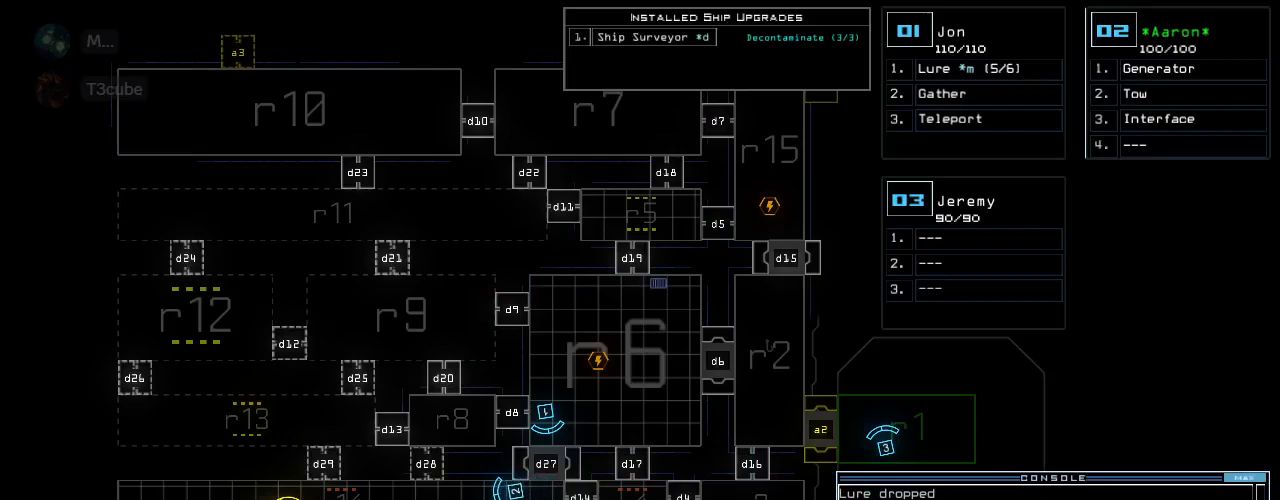
{"keys": ["1"], "events": [[460, "1", "down"]]}
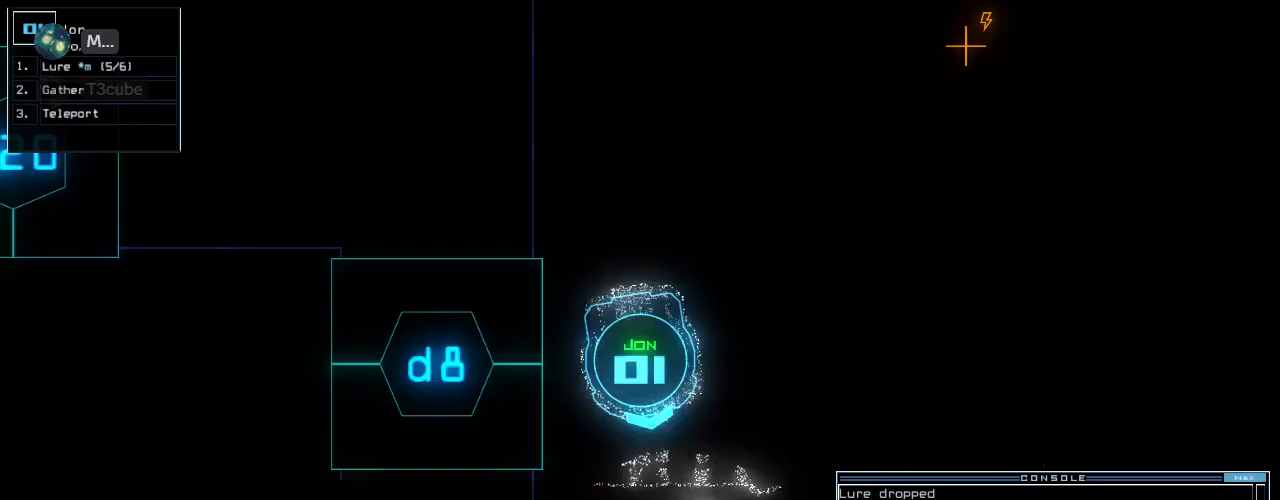
{"keys": ["up"], "events": [[40, "1", "up"], [80, "up", "down"], [300, "right", "down"], [400, "right", "up"]]}
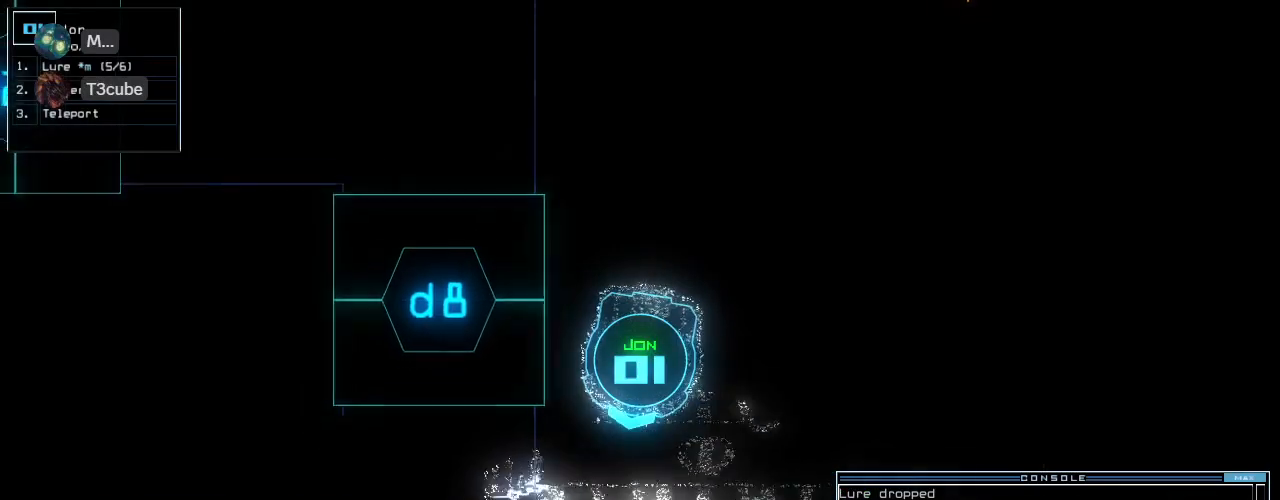
{"keys": ["up"], "events": [[300, "left", "down"], [340, "left", "up"]]}